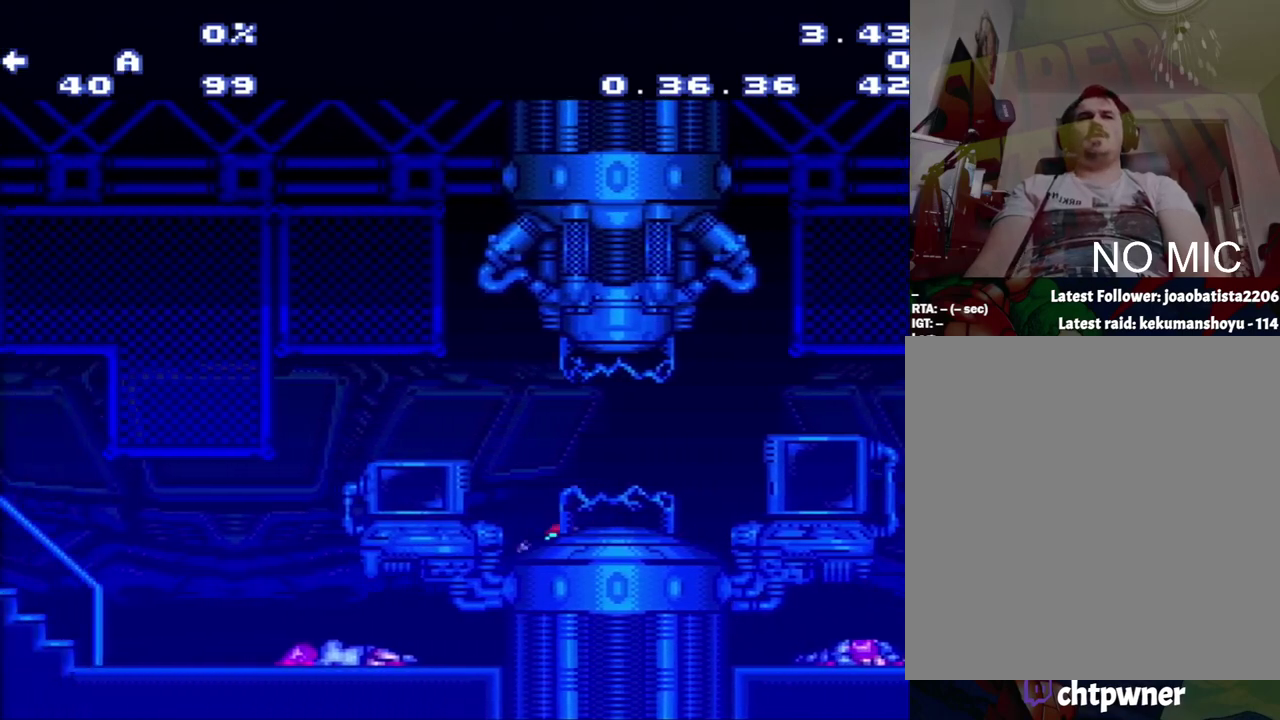
Gameplay with a controller (Nintendo layout); each line is a JSON object with the inputs held at the frame after it. "events" lists button and stick changes between this image and that frame as [ms after this image, input, new state], when the widget could be followed in between. Not read: L3 R3.
{"buttons": [], "events": [[250, "L1", "down"], [417, "DPAD_LEFT", "up"], [417, "L1", "up"], [433, "A", "up"]]}
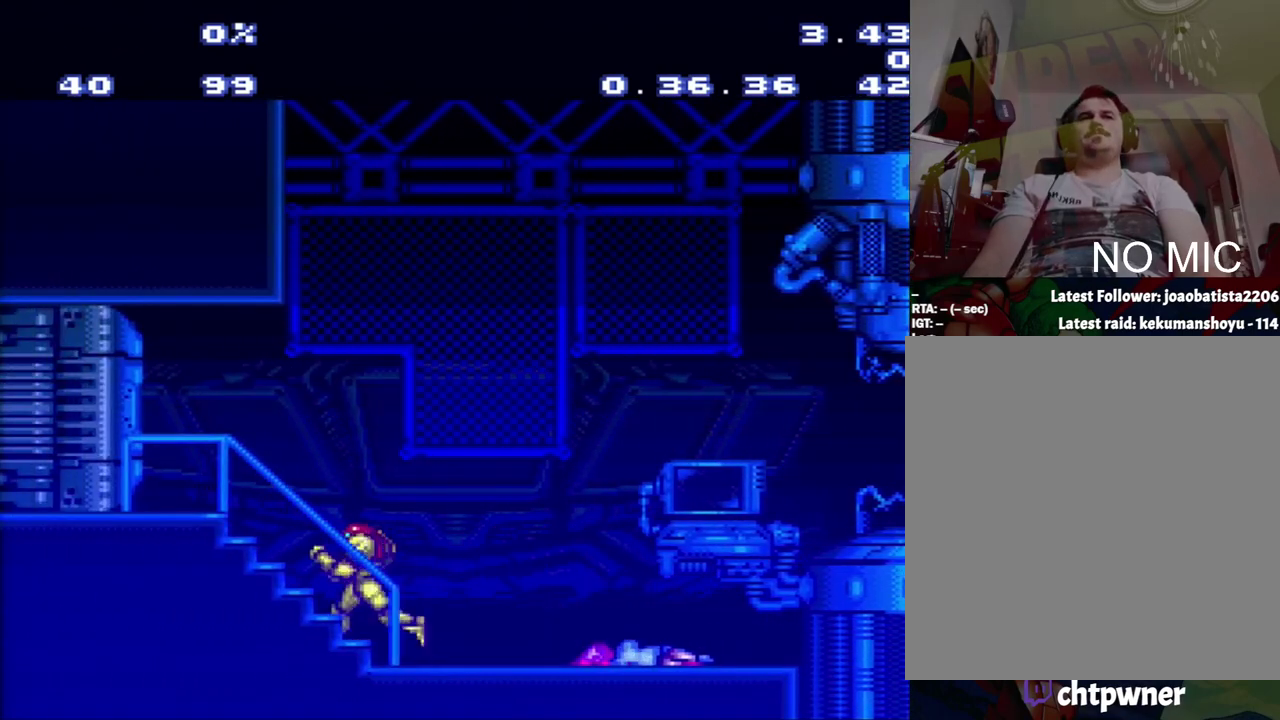
{"buttons": ["A", "DPAD_RIGHT"], "events": [[183, "A", "down"], [183, "DPAD_RIGHT", "down"], [450, "L1", "down"], [500, "L1", "up"]]}
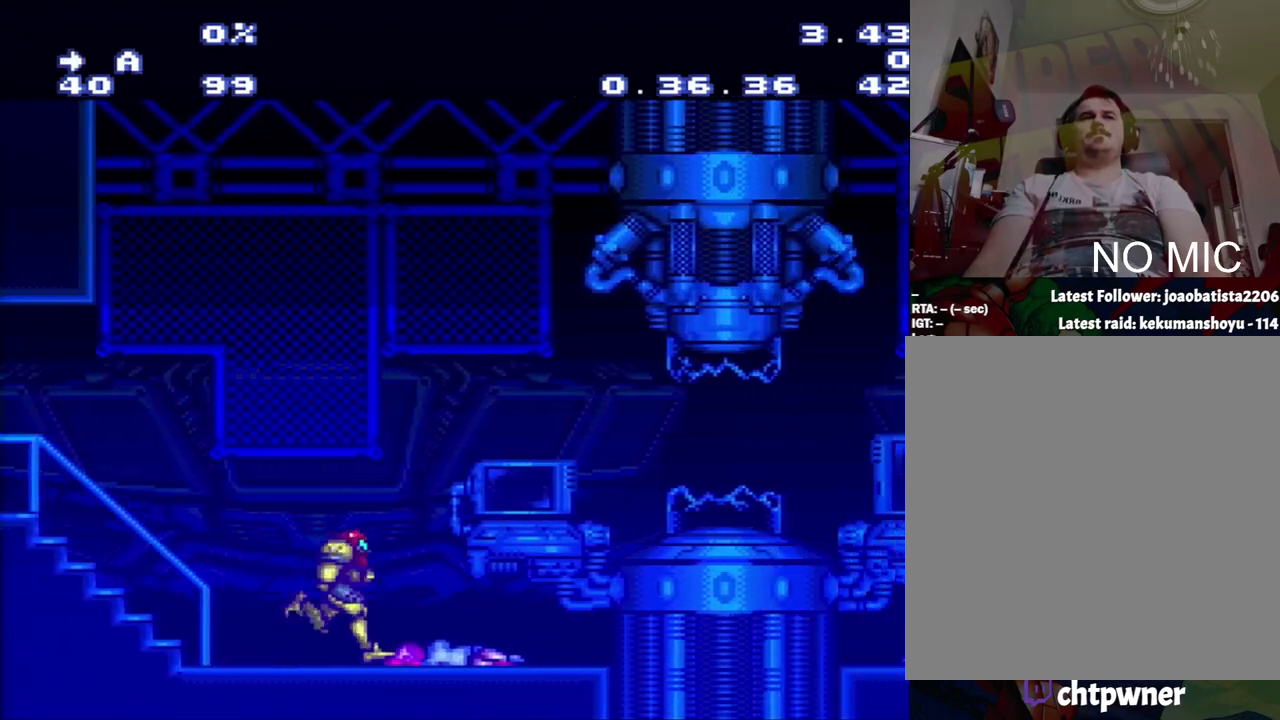
{"buttons": ["A", "DPAD_RIGHT"], "events": [[50, "L1", "down"], [50, "R1", "down"], [300, "L1", "up"], [300, "R1", "up"]]}
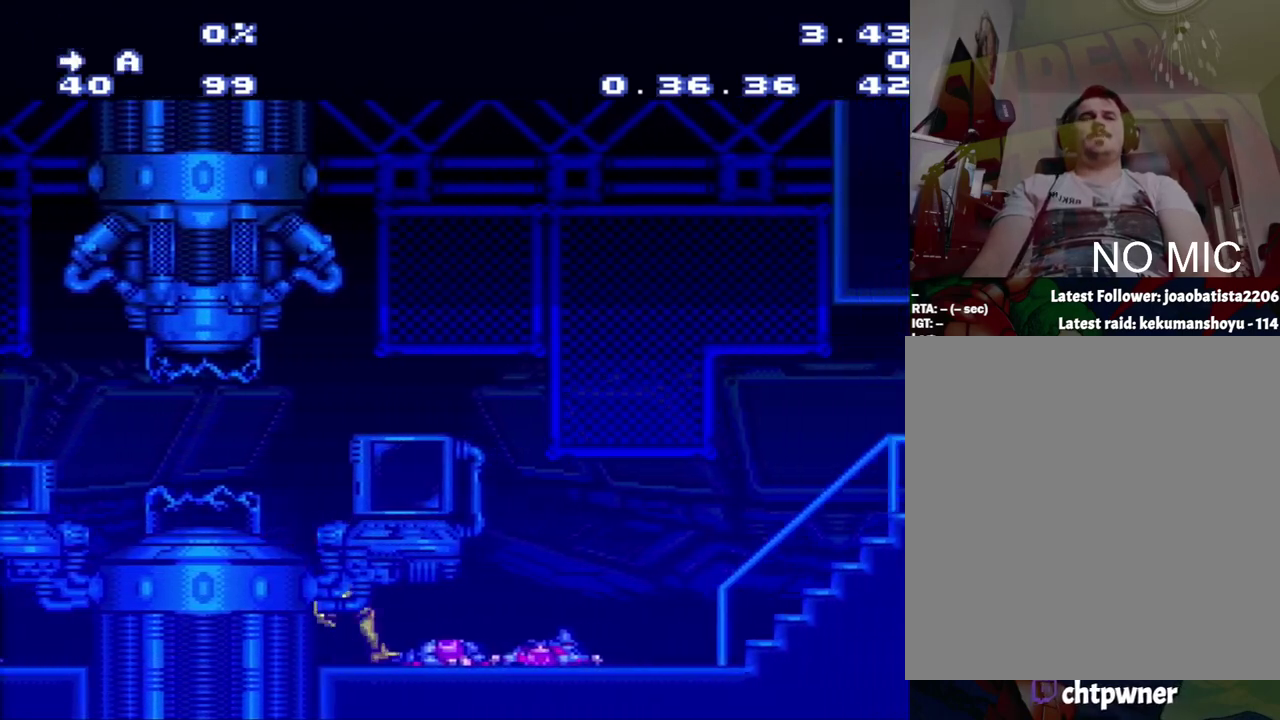
{"buttons": ["A", "L1", "DPAD_RIGHT"], "events": [[300, "L1", "down"]]}
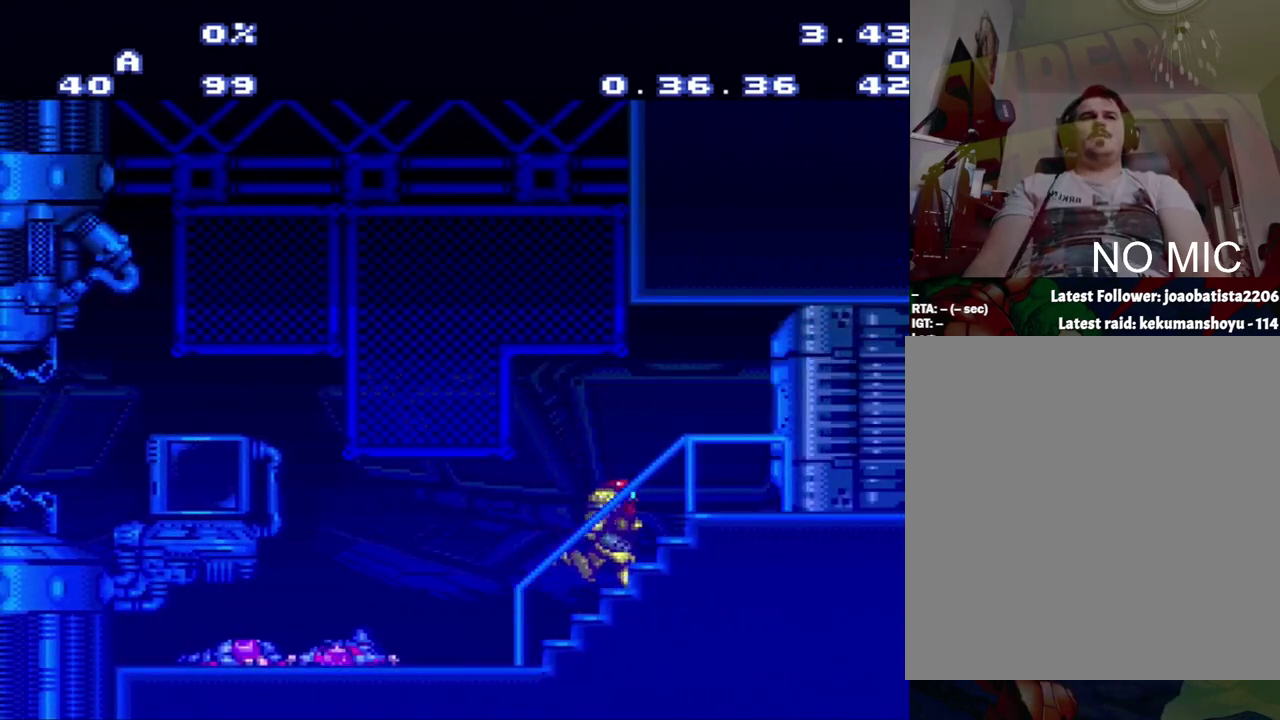
{"buttons": ["A", "DPAD_RIGHT"], "events": [[33, "A", "up"], [33, "DPAD_RIGHT", "up"], [33, "L1", "up"], [117, "A", "down"], [150, "R1", "down"], [317, "R1", "up"], [333, "DPAD_RIGHT", "down"]]}
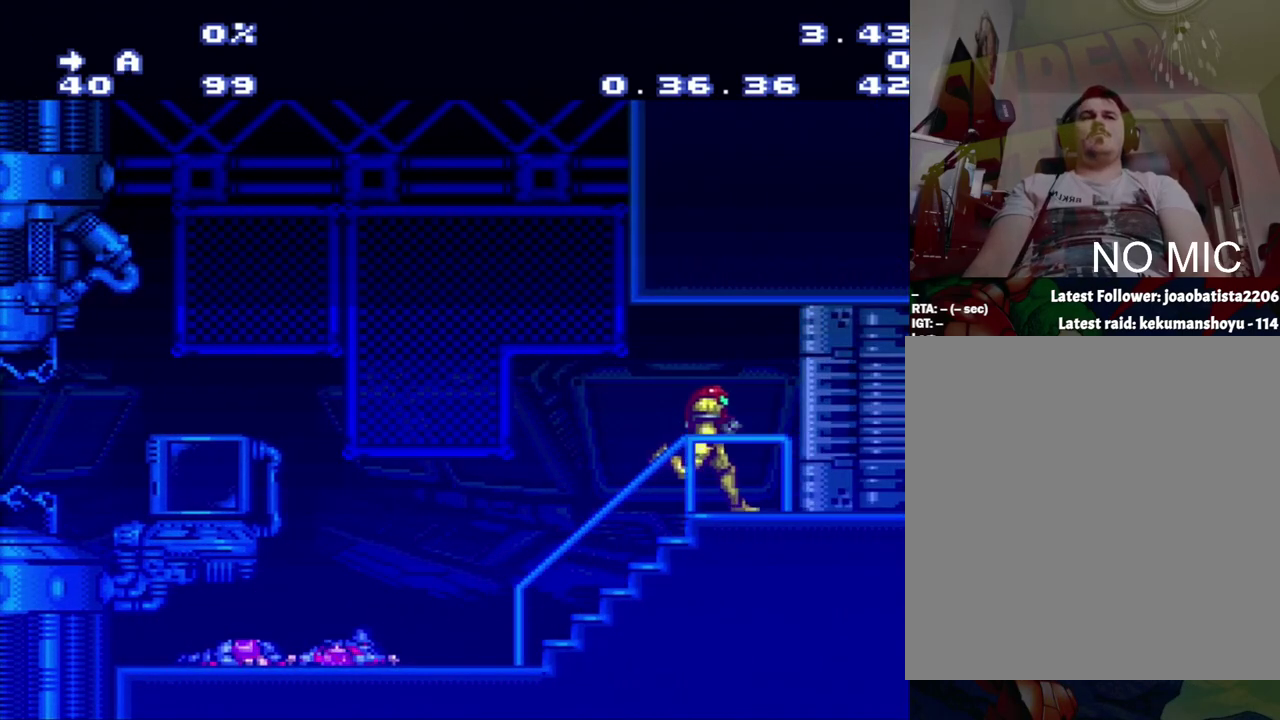
{"buttons": ["A", "DPAD_RIGHT"], "events": []}
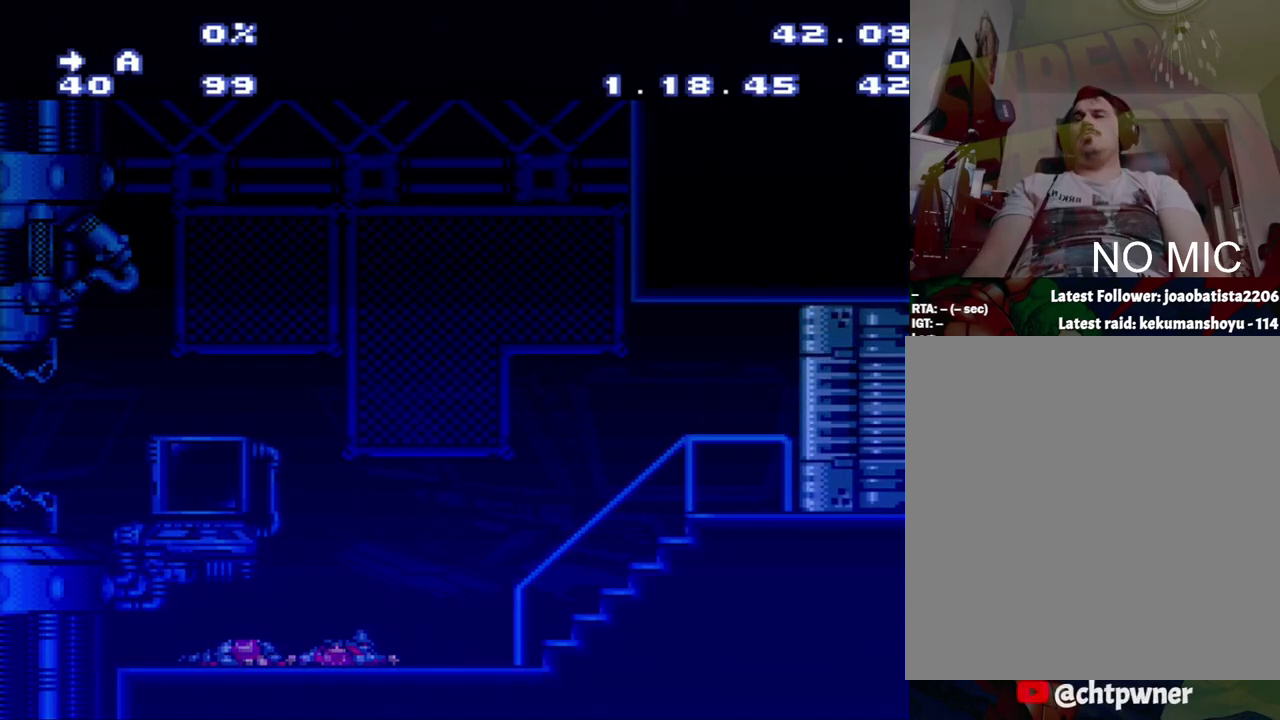
{"buttons": [], "events": [[117, "A", "up"], [117, "DPAD_RIGHT", "up"]]}
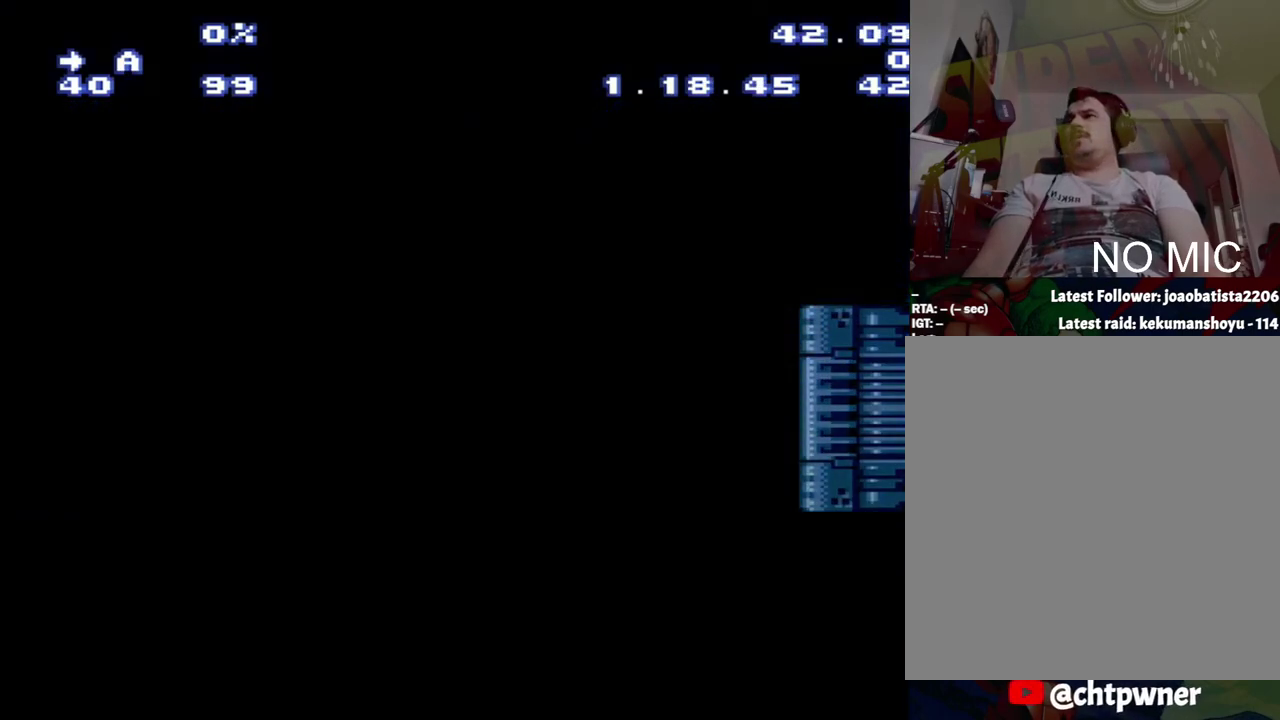
{"buttons": ["A"], "events": [[167, "A", "down"]]}
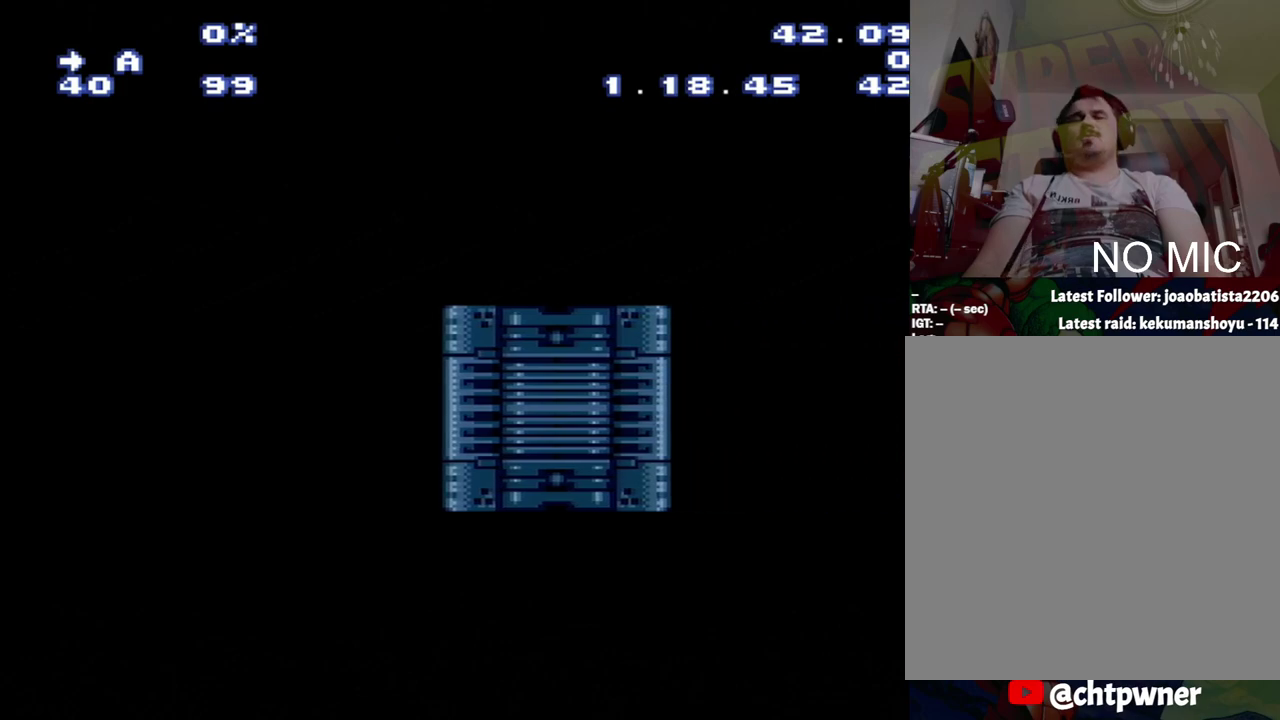
{"buttons": ["A", "DPAD_RIGHT"], "events": [[200, "DPAD_RIGHT", "down"]]}
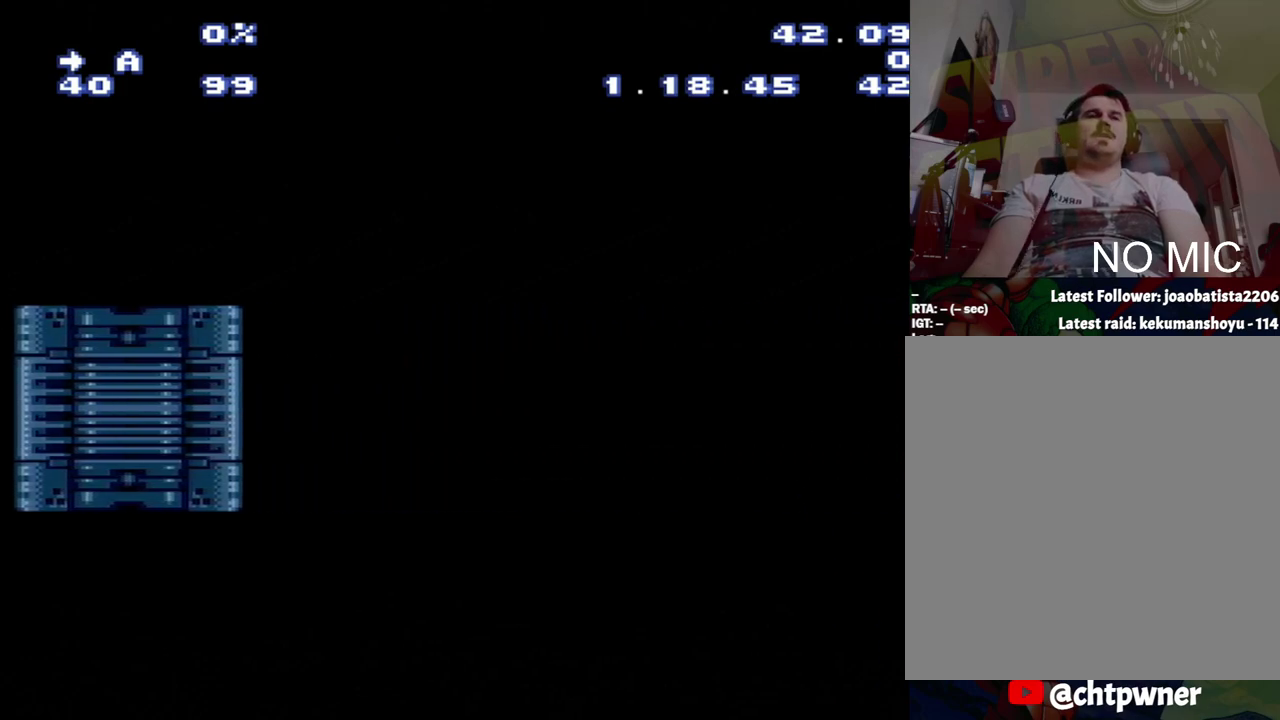
{"buttons": ["A", "DPAD_RIGHT"], "events": []}
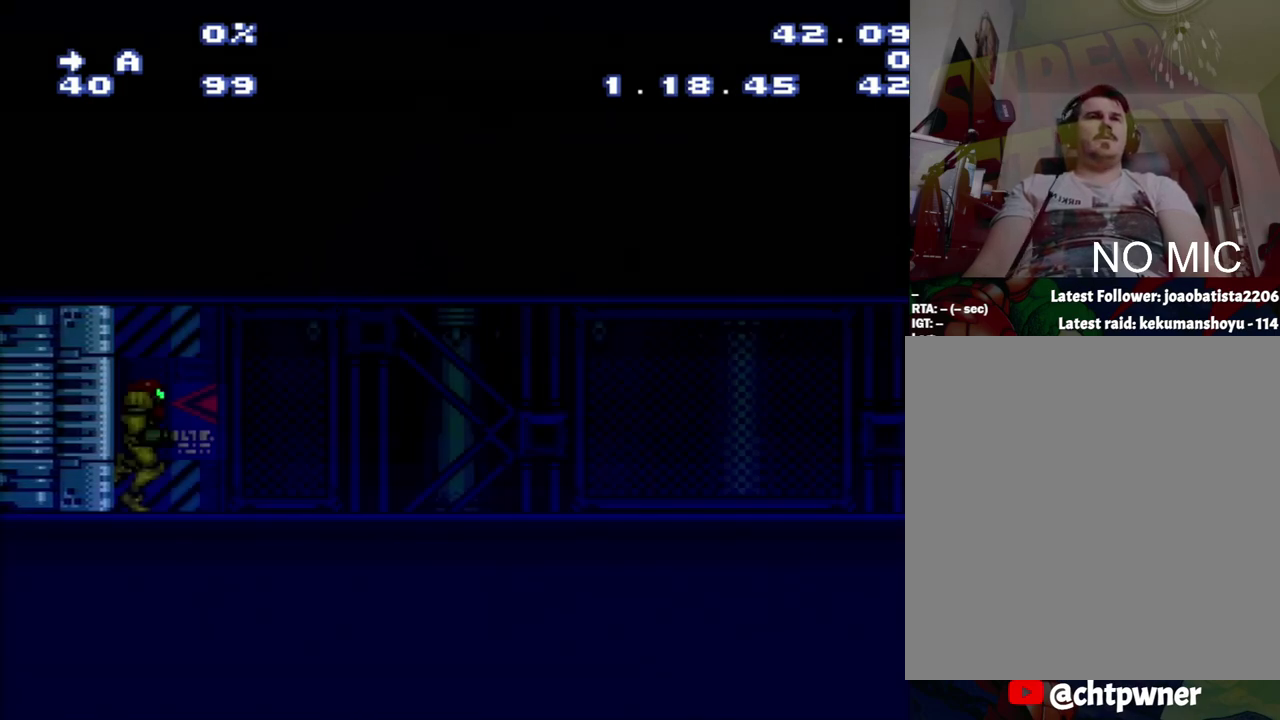
{"buttons": ["A", "DPAD_RIGHT"], "events": []}
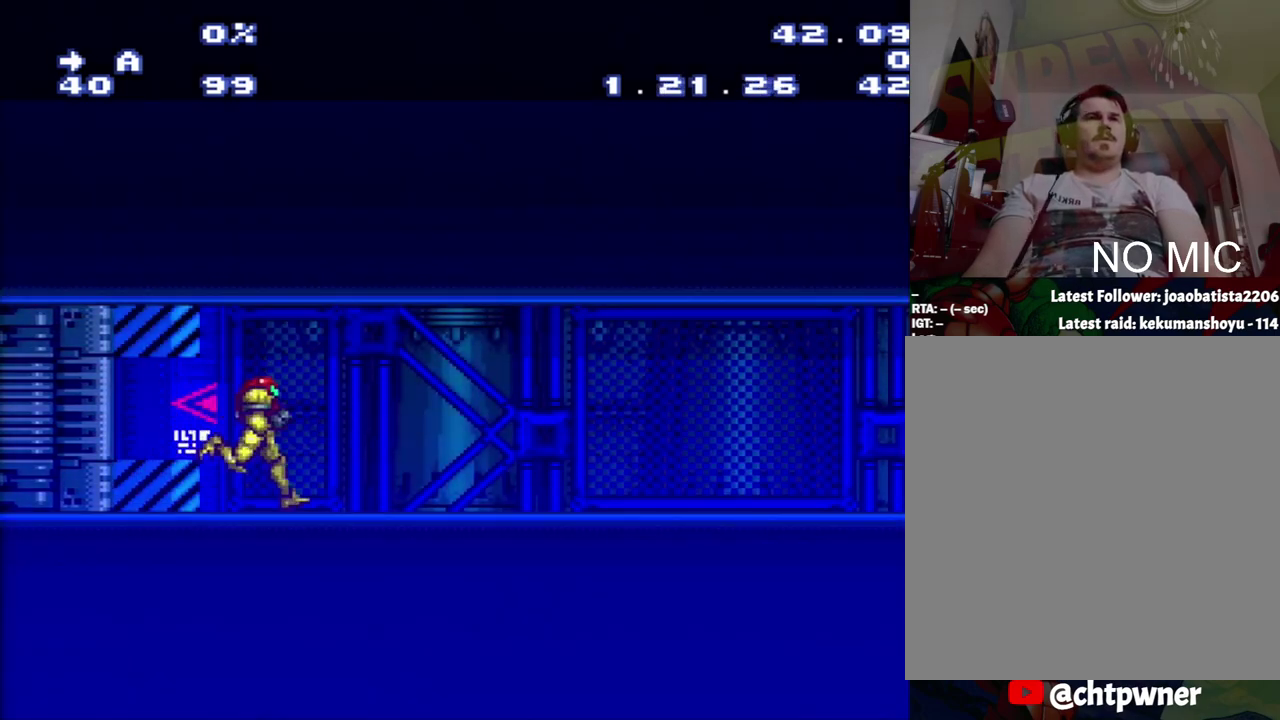
{"buttons": ["A", "L1", "DPAD_RIGHT"], "events": [[83, "R1", "down"], [150, "R1", "up"], [367, "L1", "down"]]}
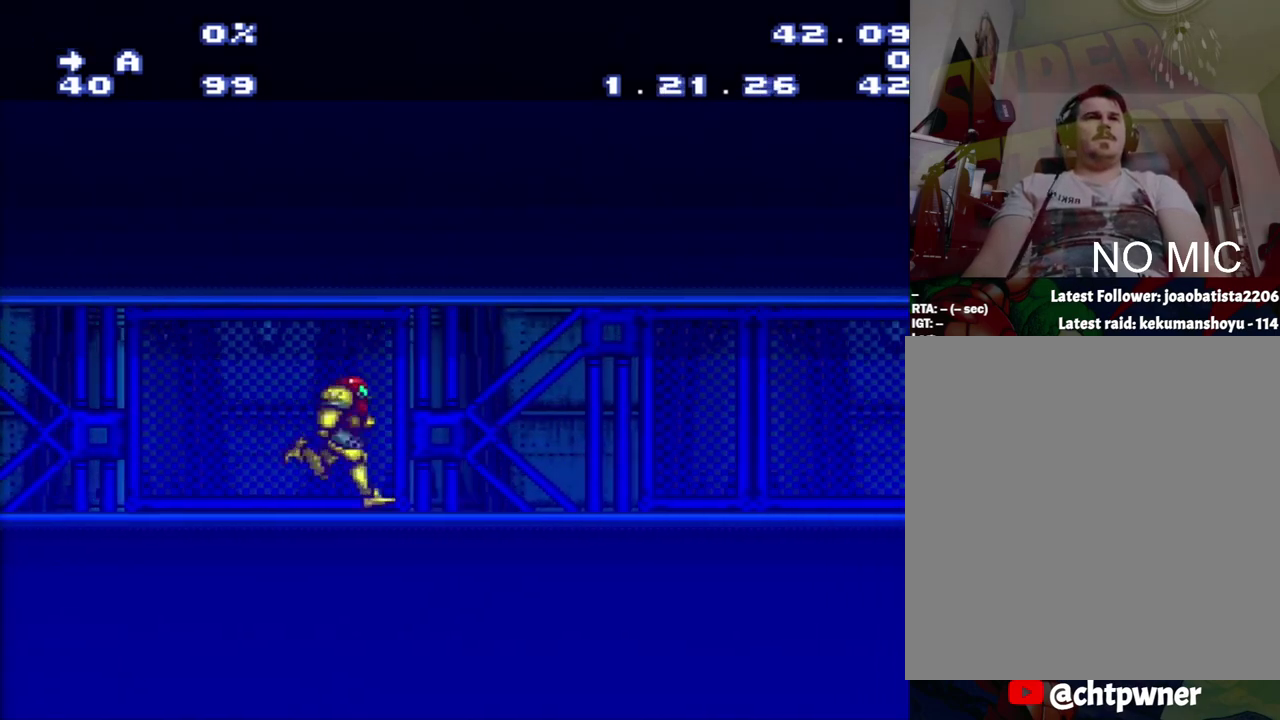
{"buttons": ["A", "L1", "R1", "DPAD_RIGHT"], "events": [[150, "L1", "up"], [433, "L1", "down"], [467, "R1", "down"]]}
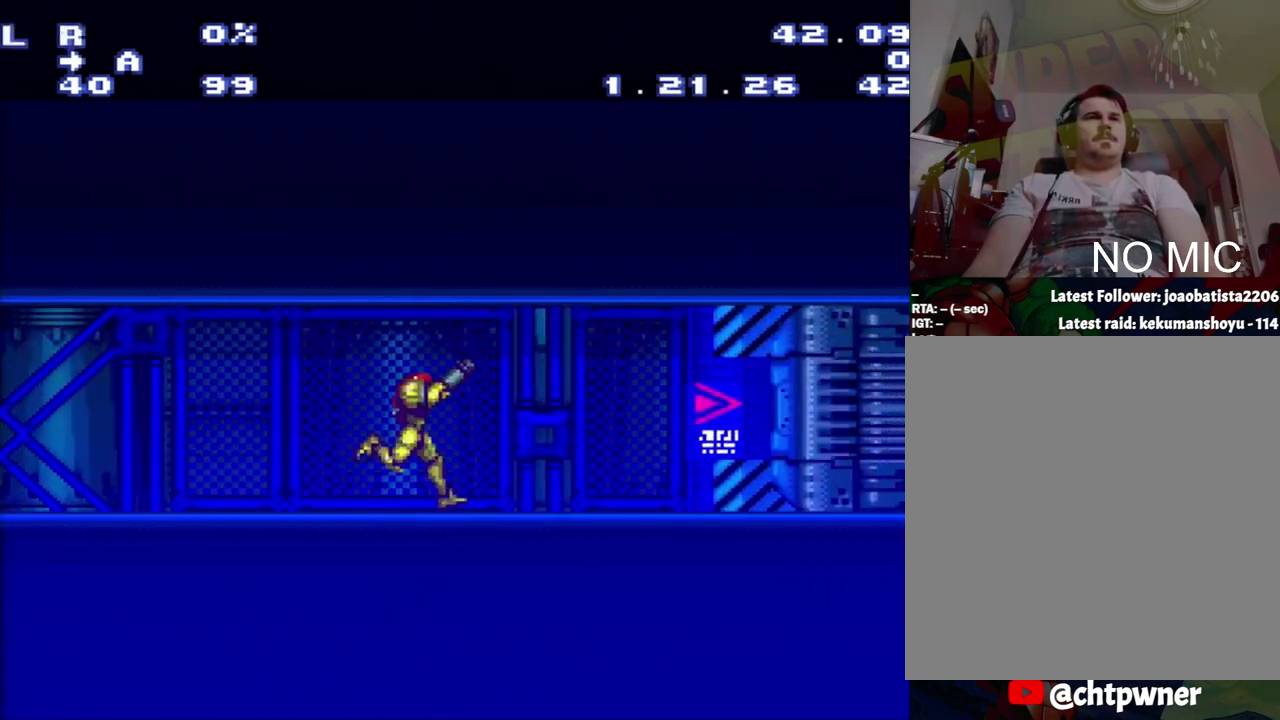
{"buttons": ["A", "DPAD_RIGHT"], "events": [[150, "L1", "up"], [150, "R1", "up"], [183, "DPAD_RIGHT", "up"], [500, "DPAD_RIGHT", "down"]]}
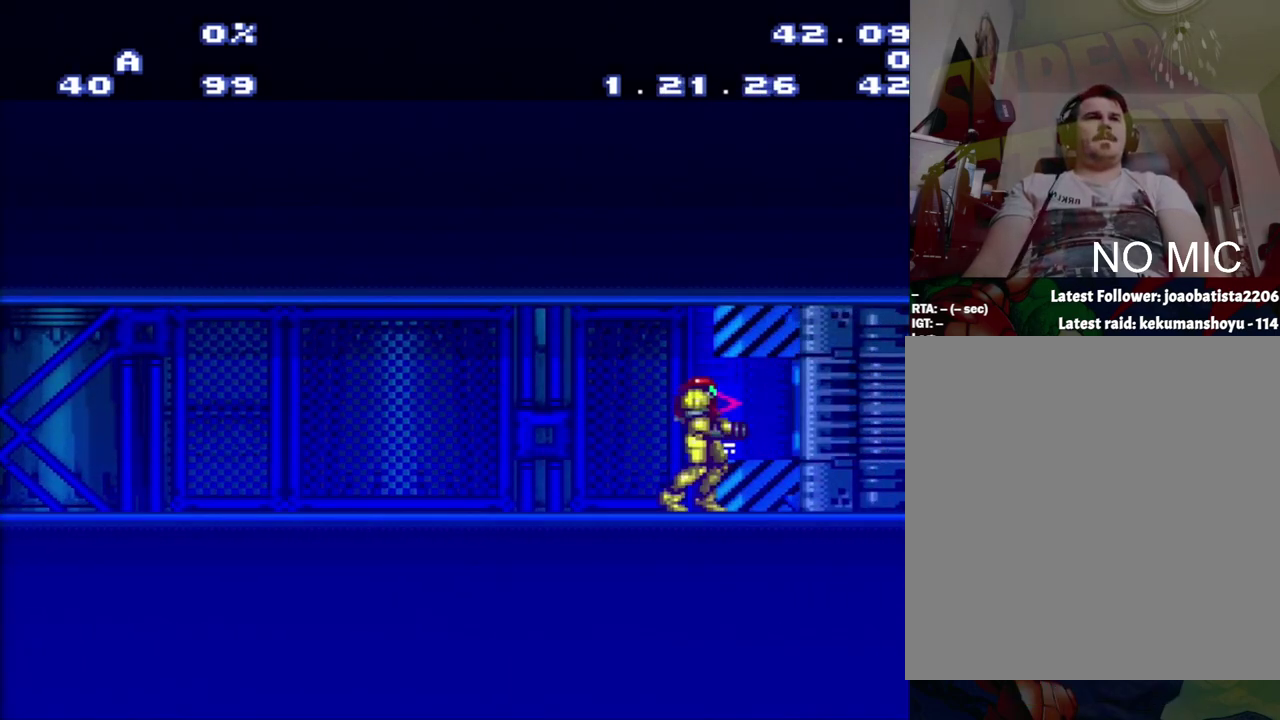
{"buttons": ["A", "DPAD_RIGHT"], "events": []}
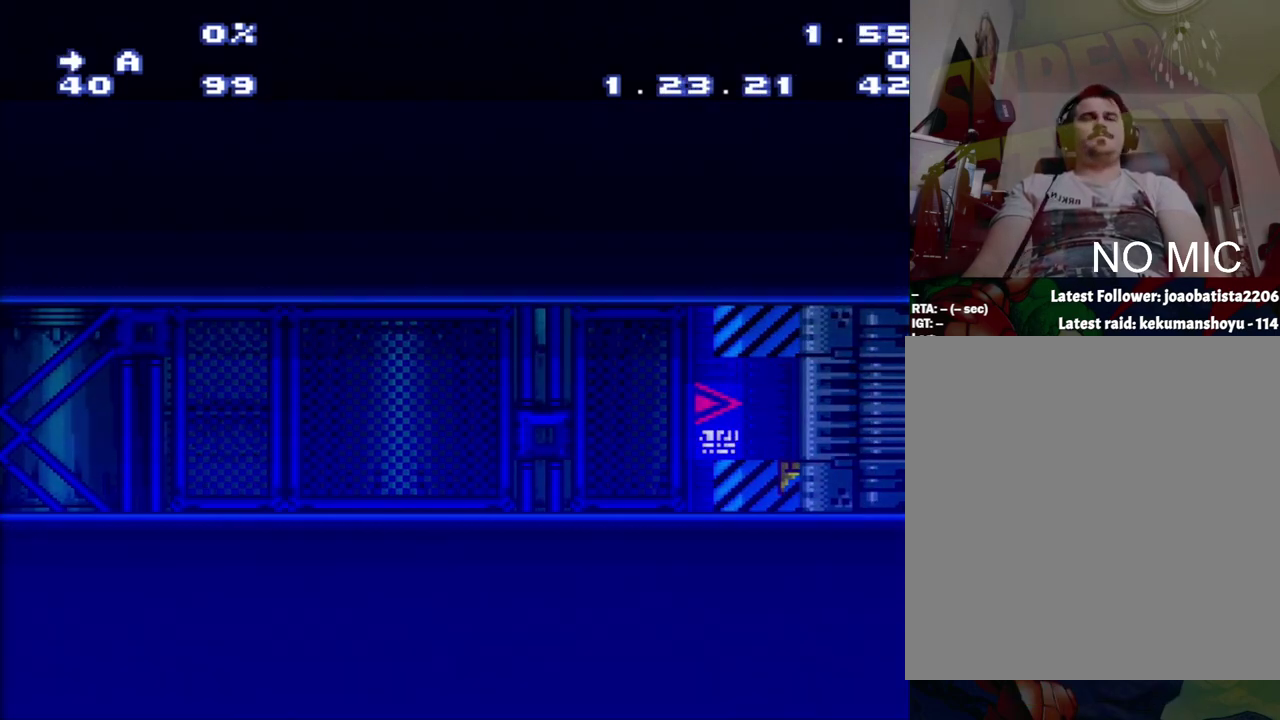
{"buttons": ["DPAD_RIGHT"], "events": [[233, "A", "up"], [250, "DPAD_RIGHT", "up"], [500, "DPAD_RIGHT", "down"]]}
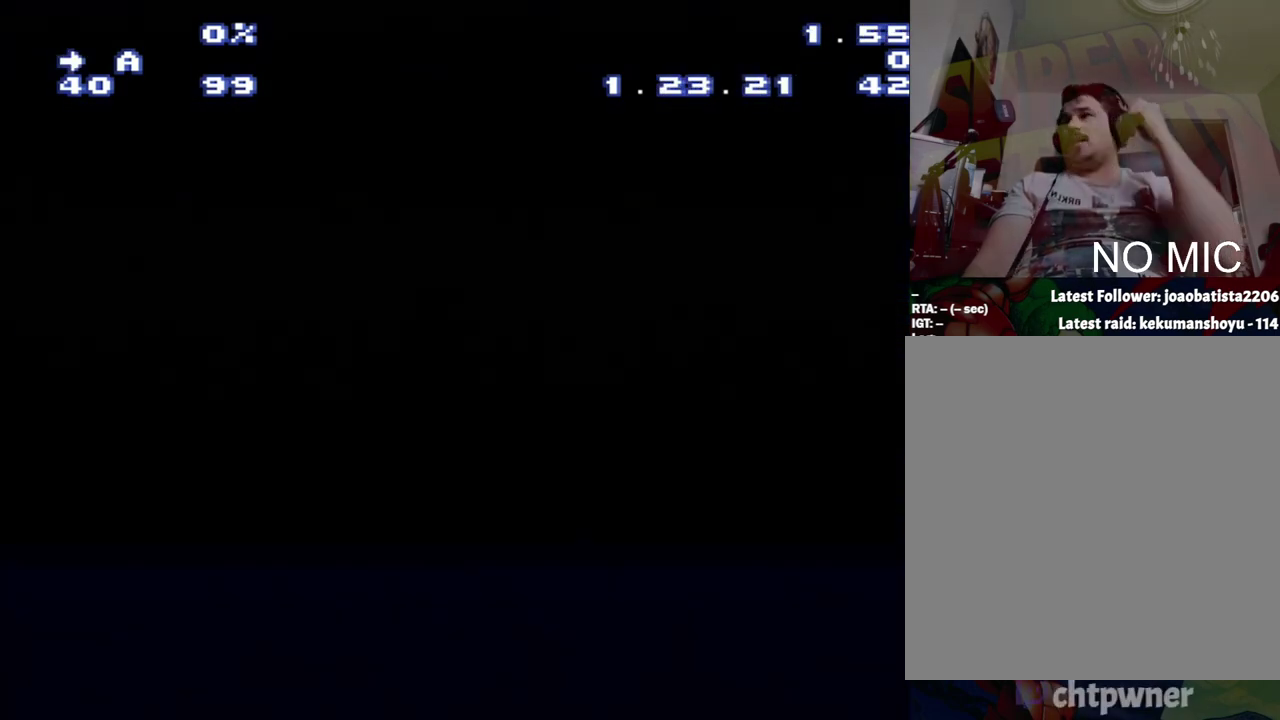
{"buttons": ["DPAD_RIGHT"], "events": []}
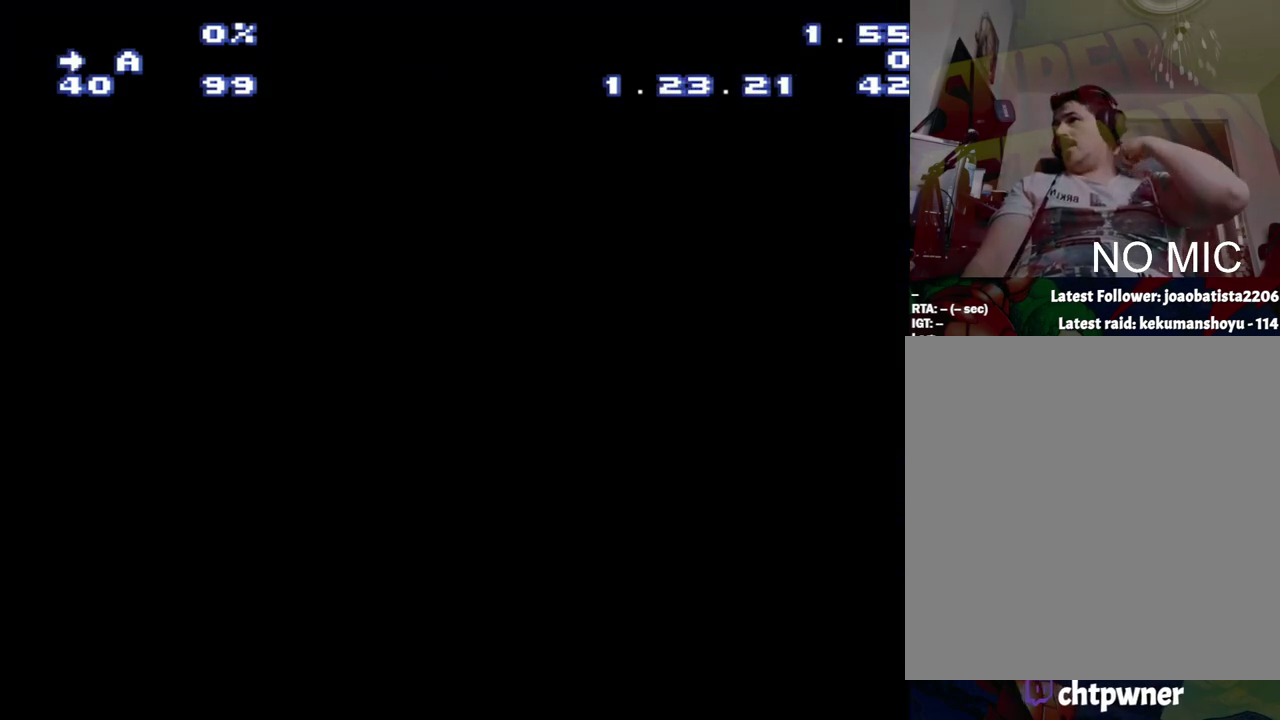
{"buttons": ["DPAD_RIGHT"], "events": []}
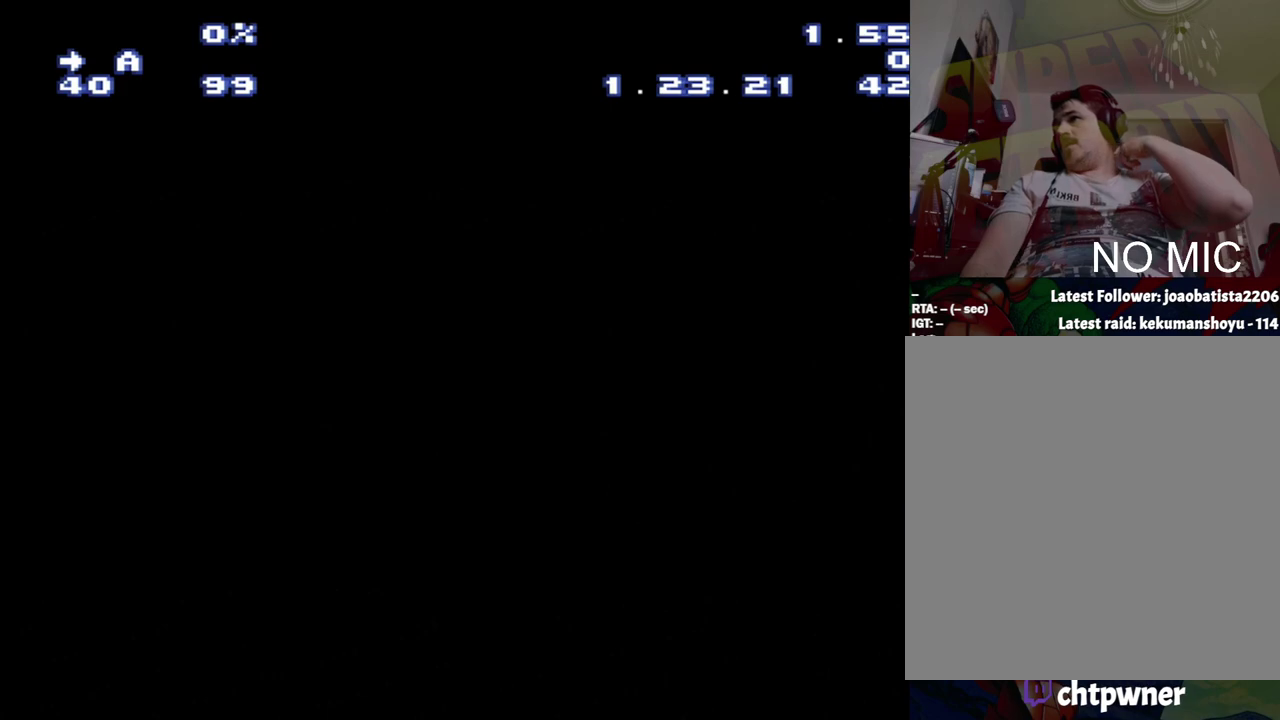
{"buttons": ["DPAD_RIGHT"], "events": []}
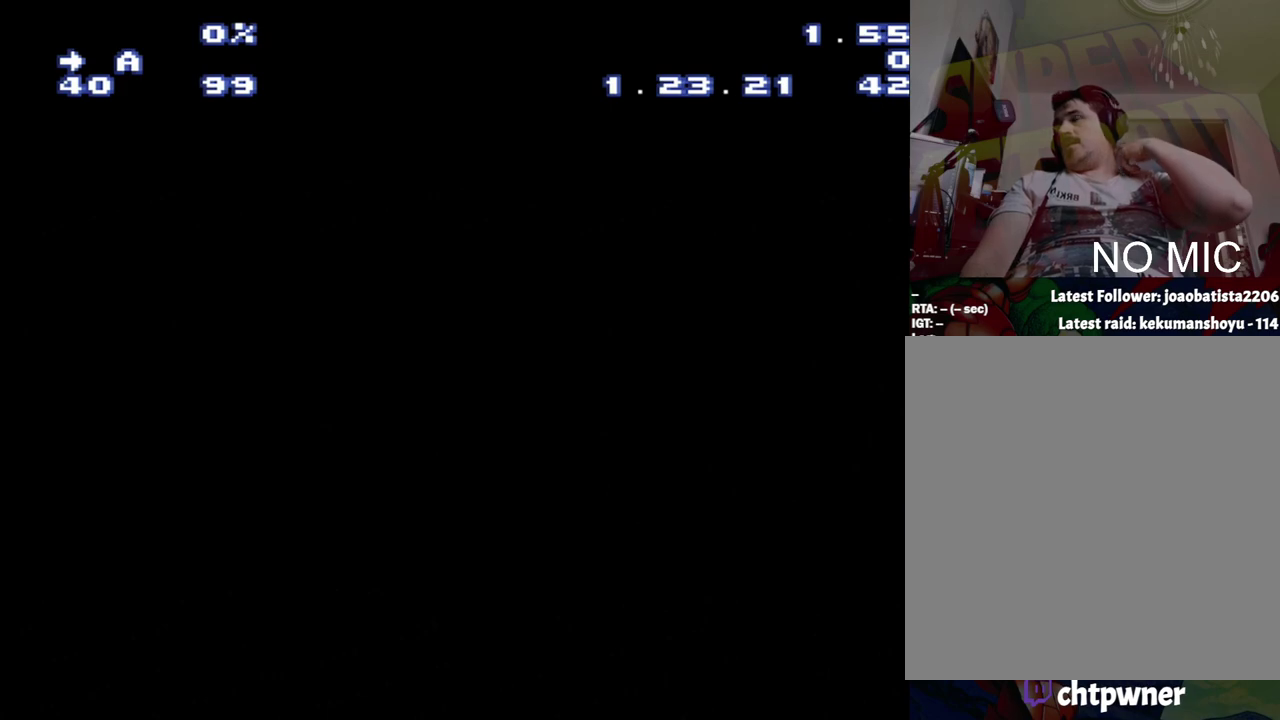
{"buttons": ["DPAD_RIGHT"], "events": []}
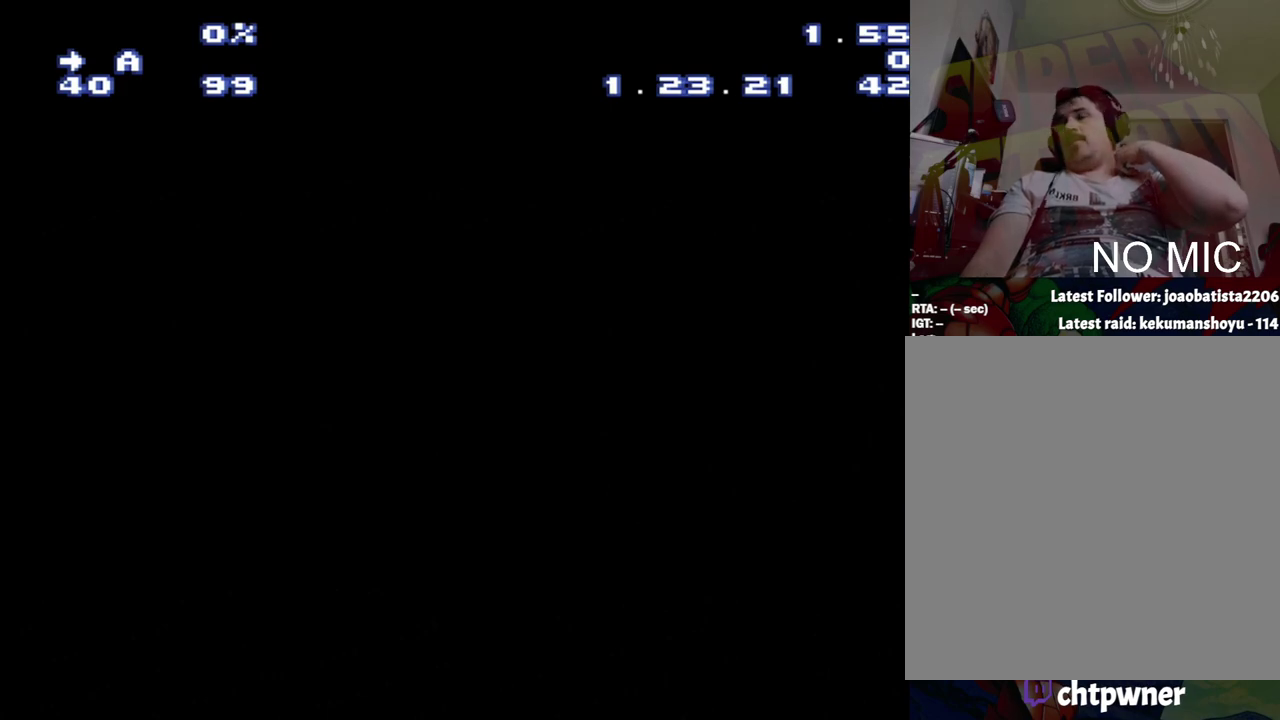
{"buttons": ["DPAD_RIGHT"], "events": []}
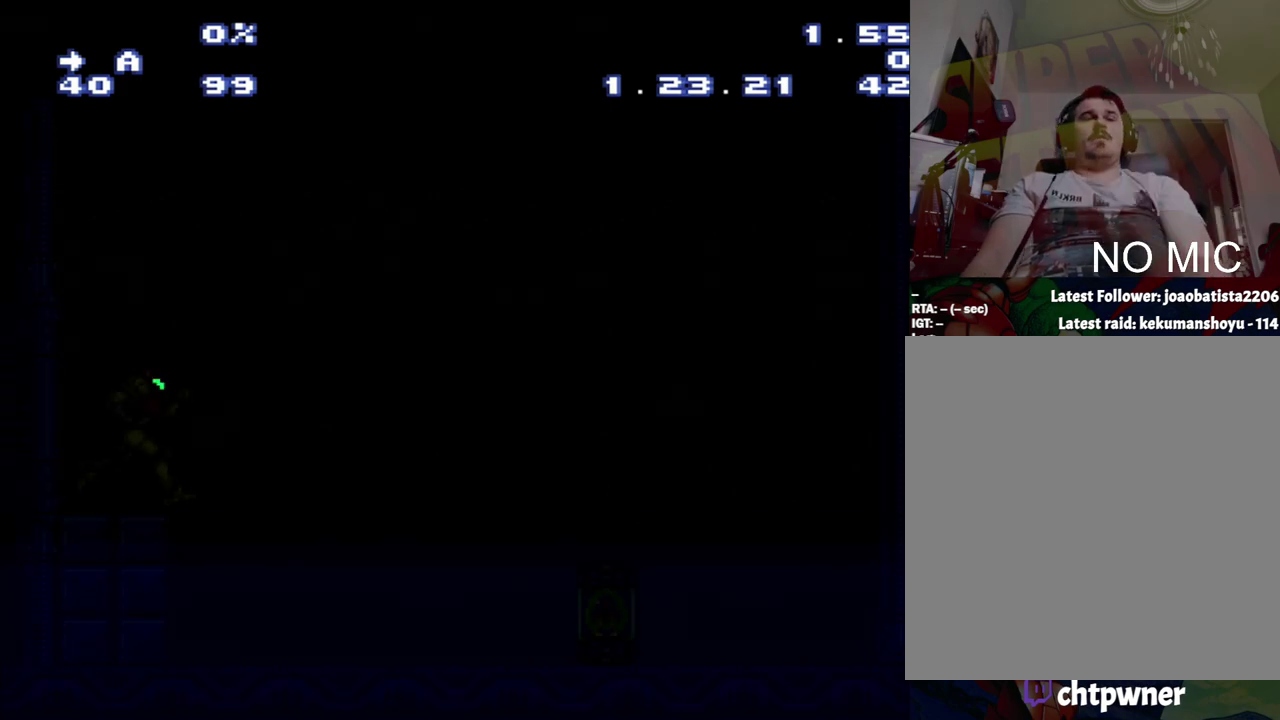
{"buttons": ["DPAD_RIGHT"], "events": []}
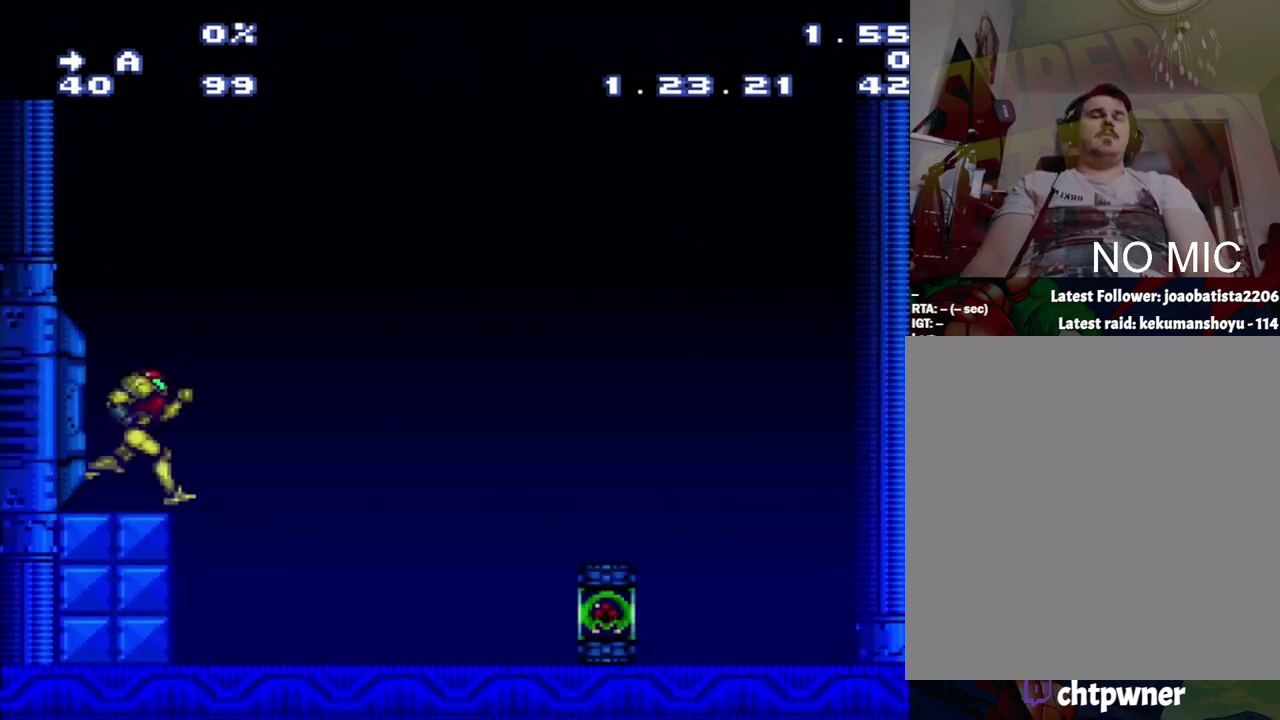
{"buttons": ["A", "DPAD_RIGHT"], "events": [[300, "A", "down"]]}
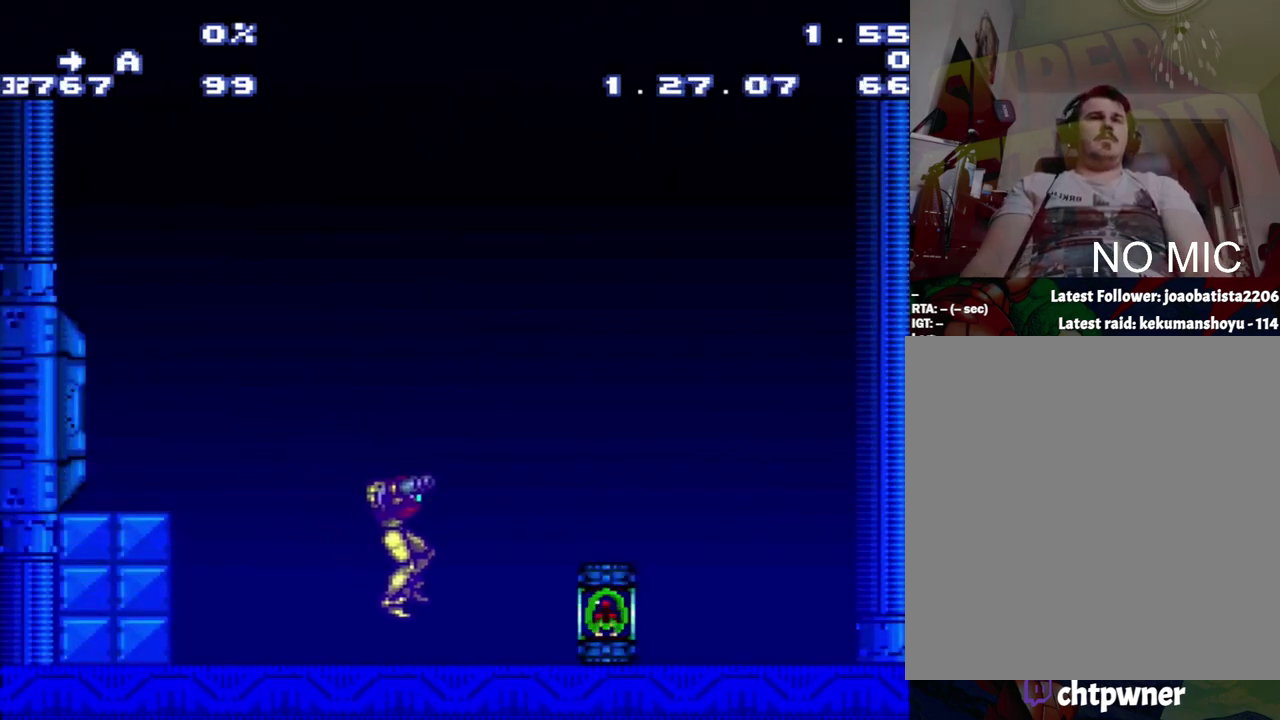
{"buttons": [], "events": [[300, "DPAD_RIGHT", "up"], [400, "A", "up"]]}